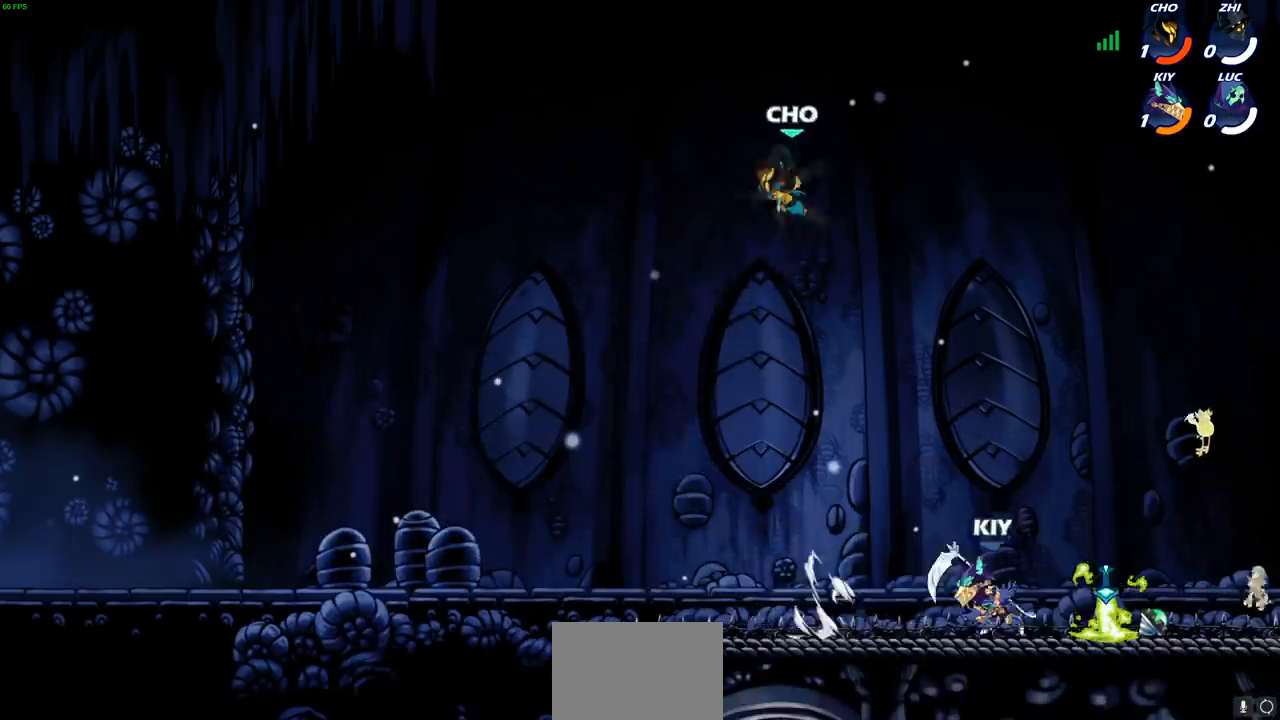
Gameplay with a controller (PlayStation layout); each line is a JSON object with the inputs held at the frame after it. "events" lists button and stick changes between this image and that frame as [ms after this image, input, new state], when the widget could be followed in between. Not read: R3.
{"buttons": ["SELECT"], "left_stick": "center", "right_stick": "center", "events": [[333, "SELECT", "down"]]}
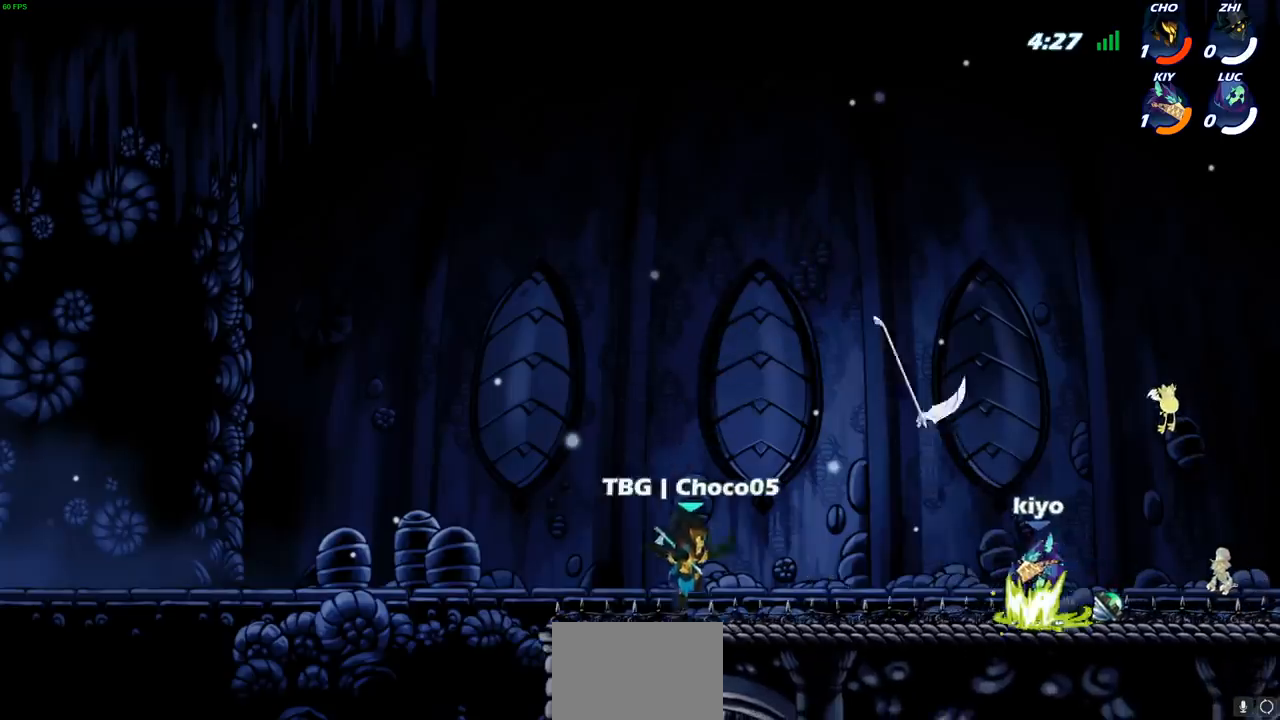
{"buttons": ["SELECT"], "left_stick": "center", "right_stick": "center", "events": []}
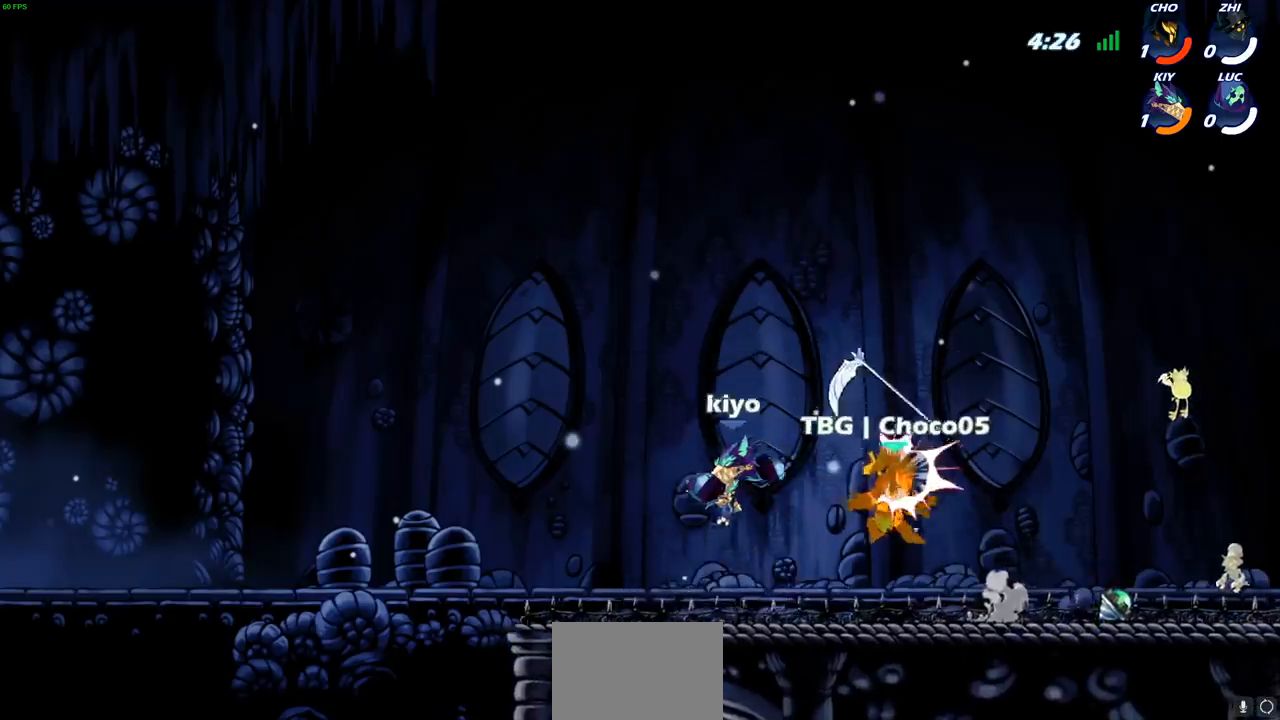
{"buttons": ["SELECT"], "left_stick": "center", "right_stick": "center", "events": []}
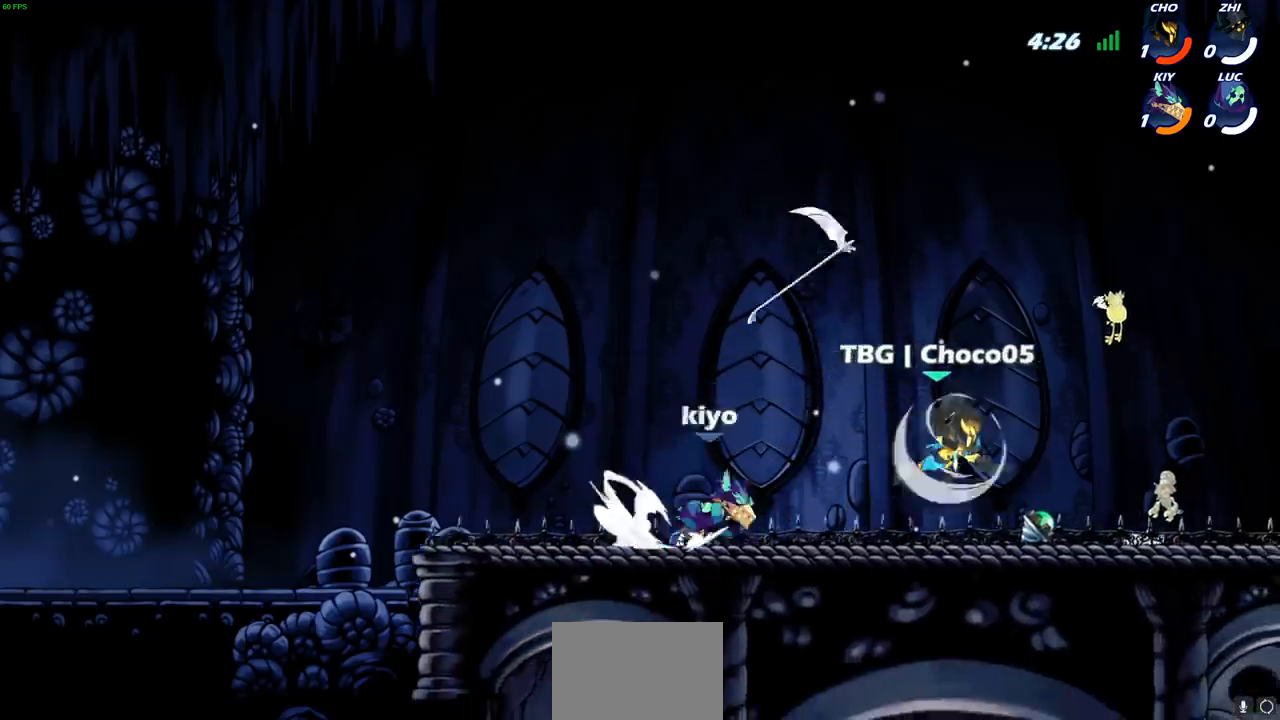
{"buttons": ["SELECT"], "left_stick": "center", "right_stick": "center", "events": []}
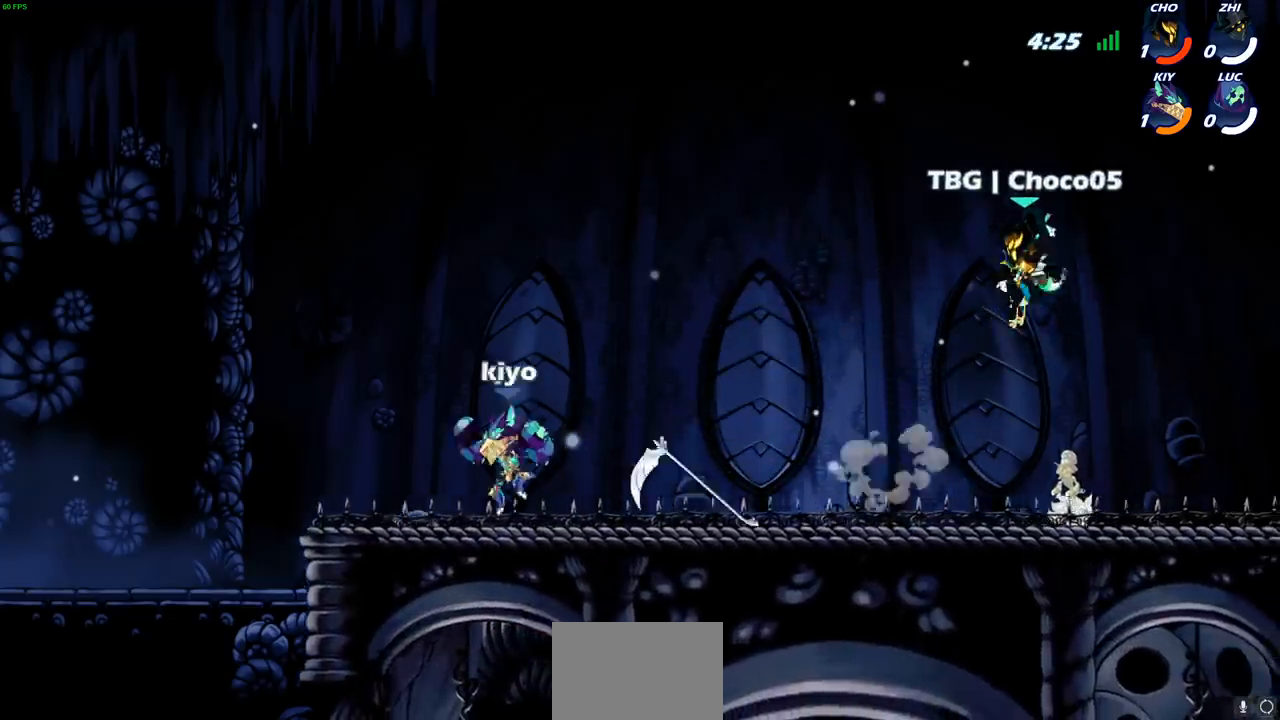
{"buttons": ["SELECT"], "left_stick": "center", "right_stick": "center", "events": []}
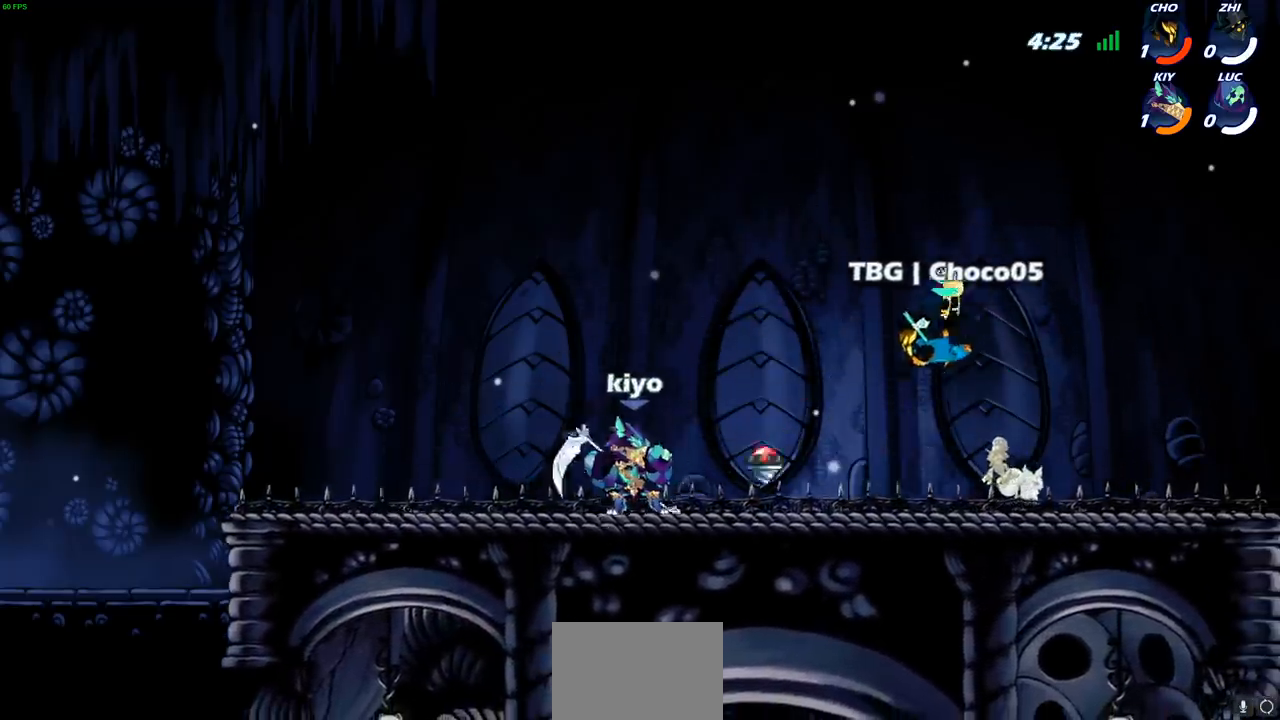
{"buttons": [], "left_stick": "center", "right_stick": "center", "events": [[100, "SELECT", "up"]]}